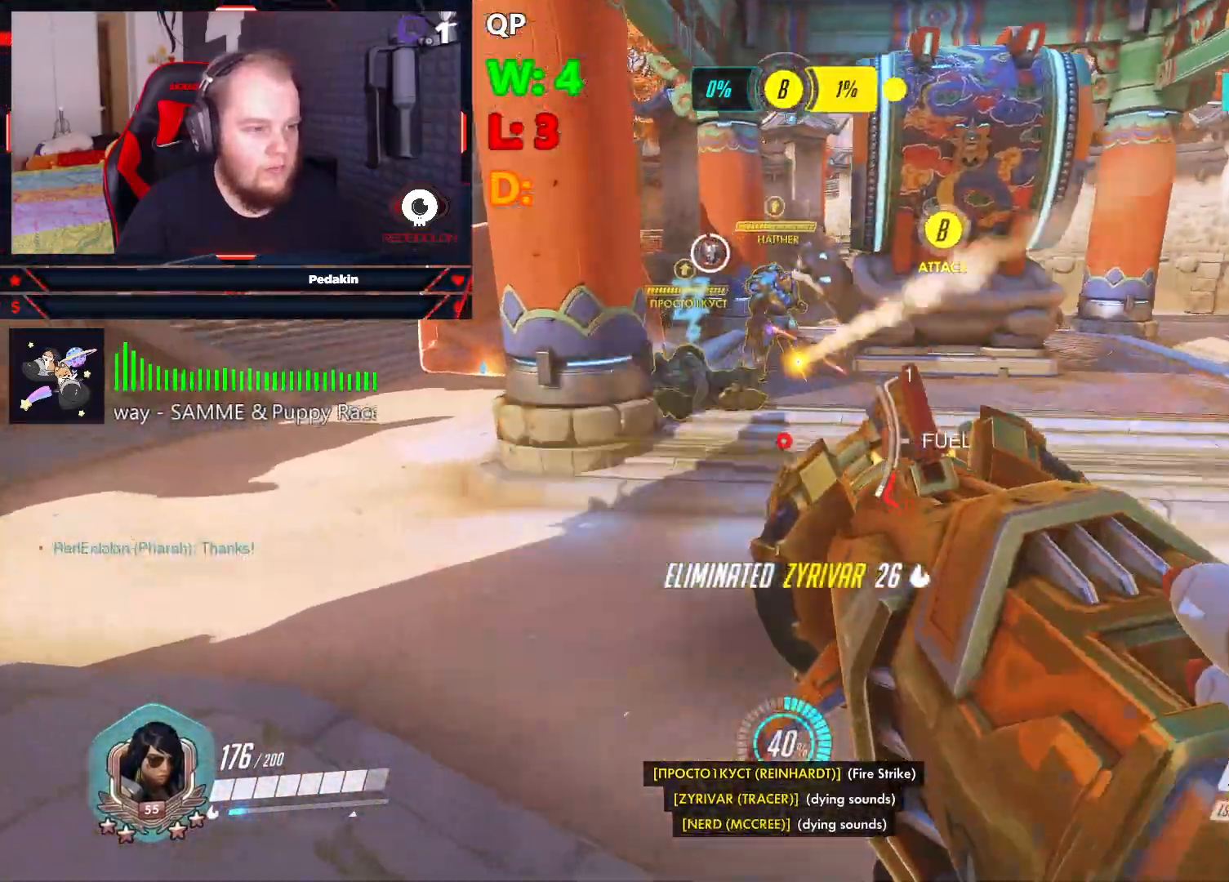
Gameplay with keyboard and mouse; each line is a JSON object with the keys and mouse buttons held at the frame after it. "events" lists presses ("down") and releases ("up") of "1", "2", "3", "4", "5", "a", "alt", "c", "caps_lock", "ctrl", "d", "e", "f", "g", "q", "r", "s", "shift", "space", "t", "tab", "v", "w", "x", "z", "mouse_left", "mouse_wheel" and "mouse_right" between this image and that frame as [ms after this image, input, new state], when the widget could be followed in between. "mouse_left", "mouse_wheel", "mouse_right" = the "left", "wheel", "right" buttons of the "mouse" list. No other keys are recorded. "wheel" means that the mouse wheel is clicked or scrolled. Not read: mouse_move.
{"keys": ["d", "space", "w"], "mouse": [], "events": [[21, "a", "up"], [21, "mouse_left", "up"], [21, "space", "up"], [458, "d", "down"], [458, "space", "down"]]}
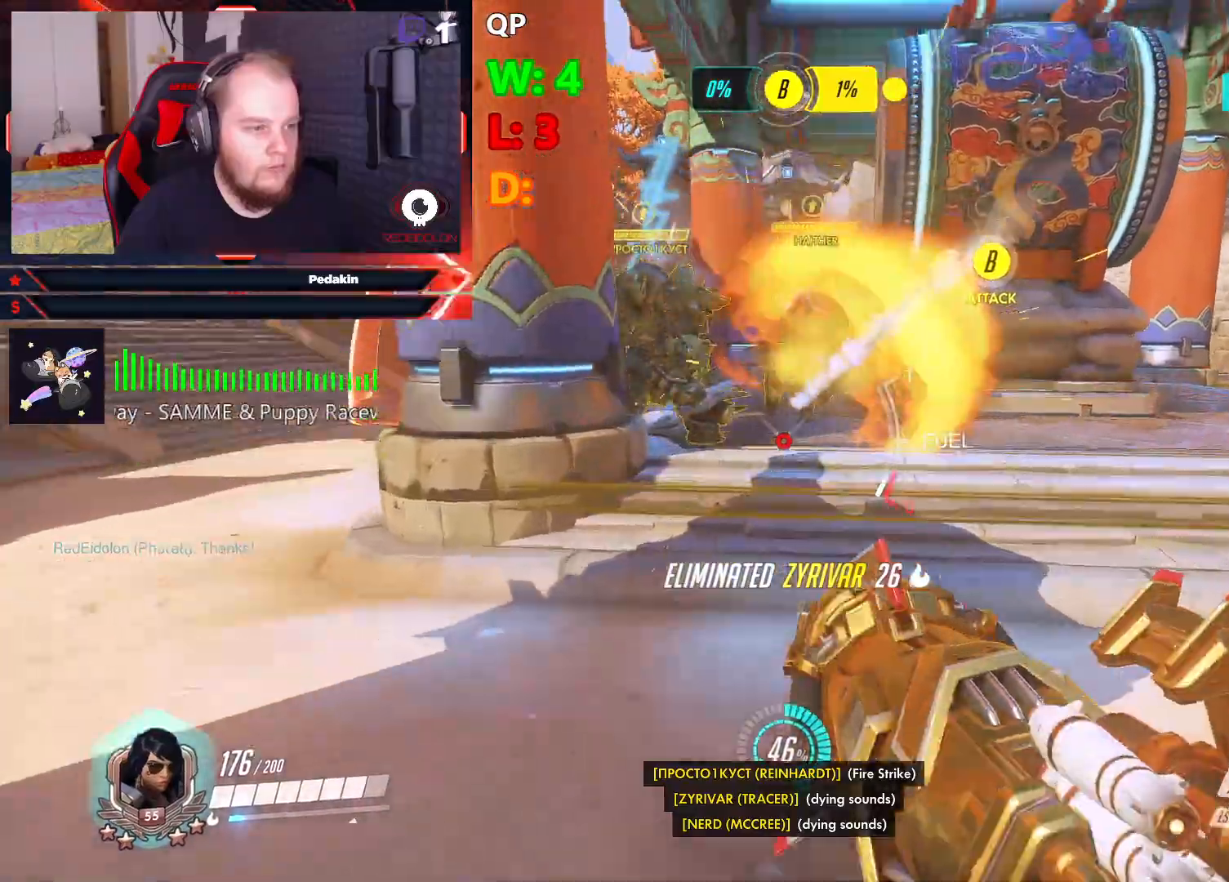
{"keys": ["d", "space"], "mouse": [], "events": [[83, "mouse_left", "down"], [187, "mouse_left", "up"], [229, "mouse_left", "down"], [271, "w", "up"], [312, "mouse_left", "up"], [417, "mouse_left", "down"], [458, "mouse_left", "up"]]}
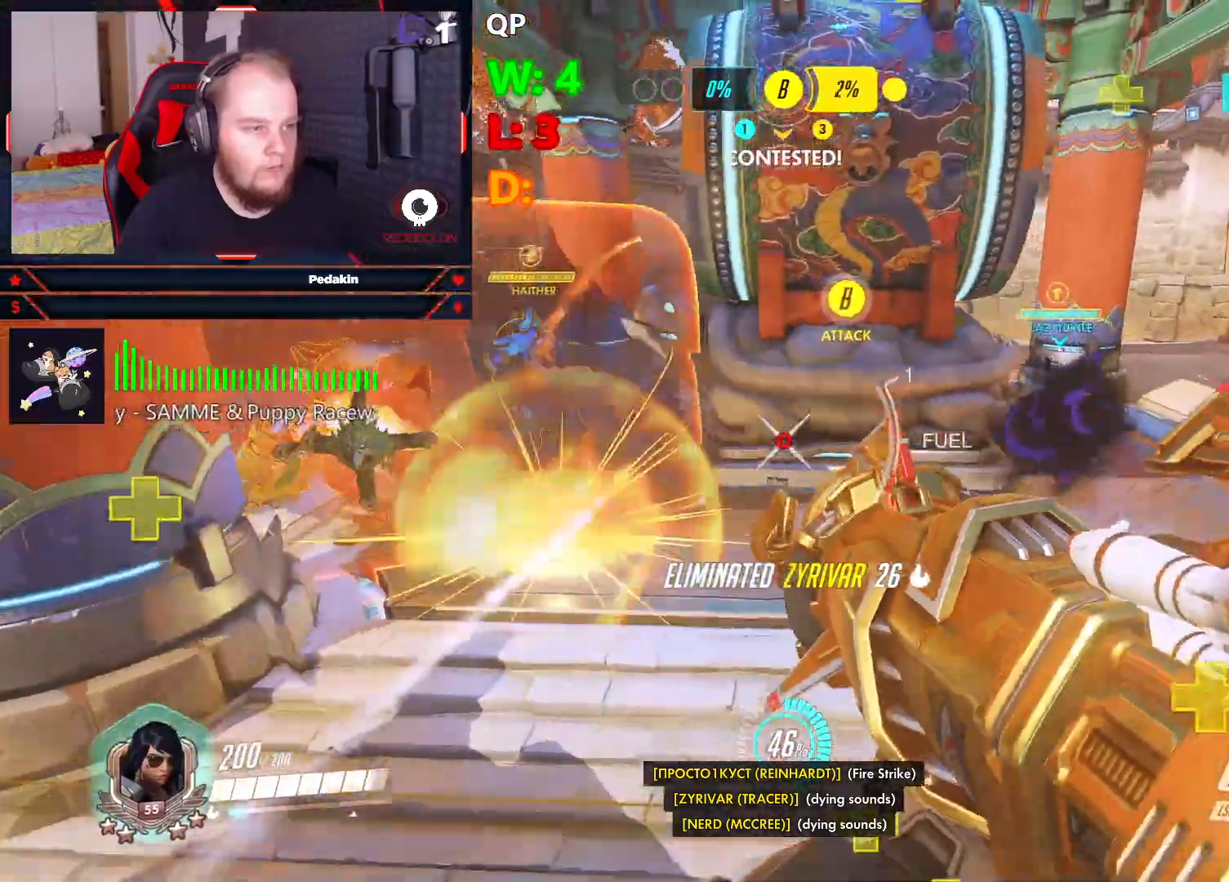
{"keys": ["a", "space"], "mouse": ["left"], "events": [[104, "d", "up"], [104, "space", "up"], [291, "a", "down"], [396, "space", "down"], [437, "mouse_left", "down"]]}
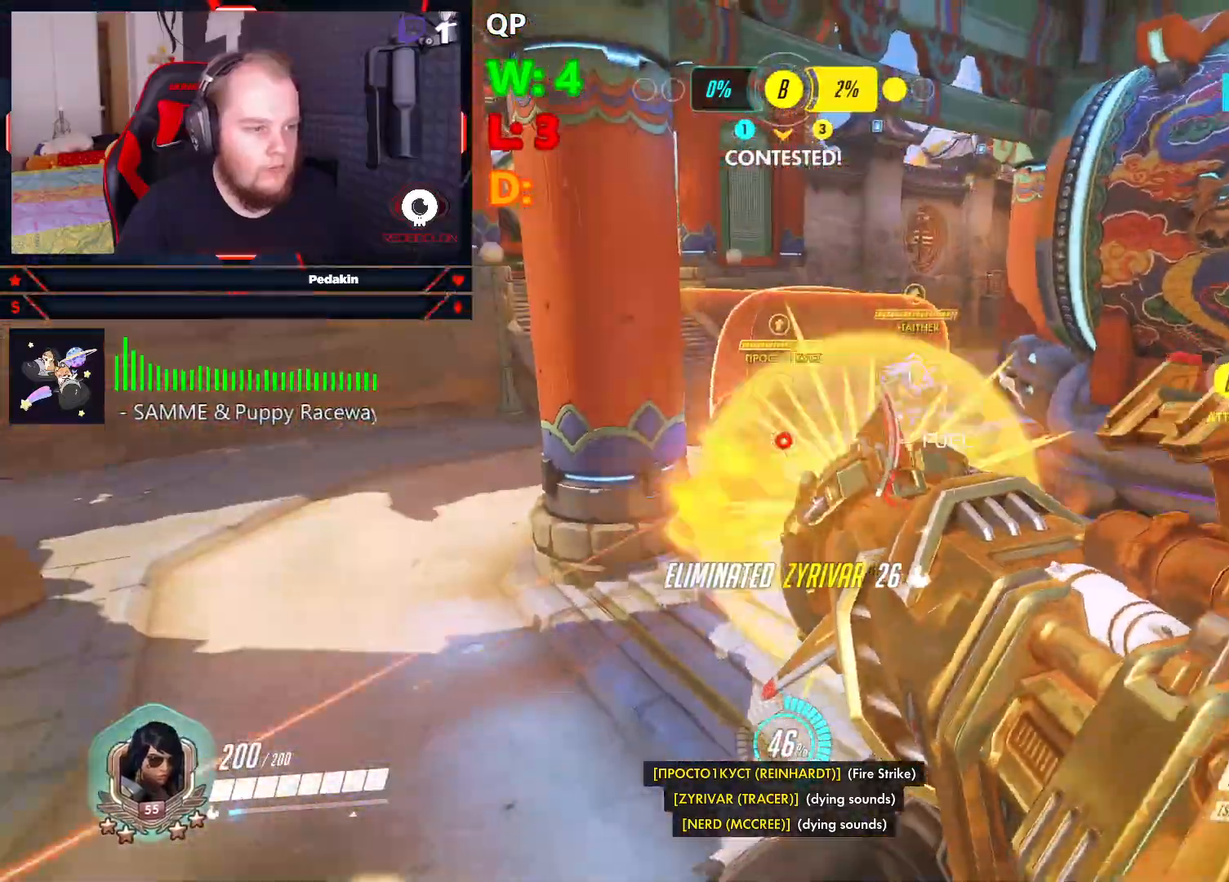
{"keys": ["a"], "mouse": [], "events": [[21, "mouse_left", "up"], [125, "mouse_left", "down"], [167, "mouse_left", "up"], [250, "mouse_left", "down"], [312, "mouse_left", "up"], [312, "space", "up"], [396, "mouse_left", "down"], [458, "mouse_left", "up"]]}
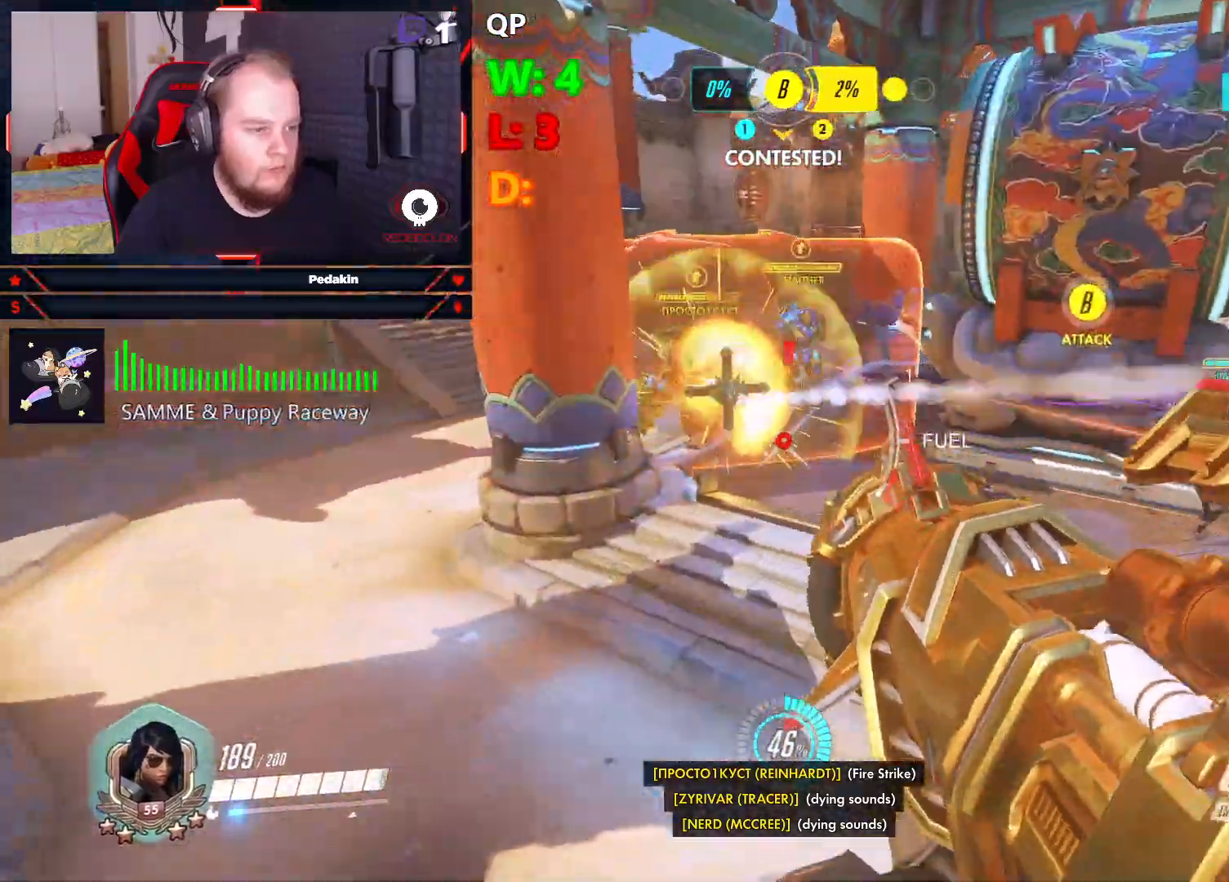
{"keys": ["a"], "mouse": ["left"], "events": [[229, "mouse_left", "down"], [333, "mouse_left", "up"], [375, "mouse_left", "down"], [417, "mouse_left", "up"], [417, "space", "down"], [500, "mouse_left", "down"], [500, "space", "up"]]}
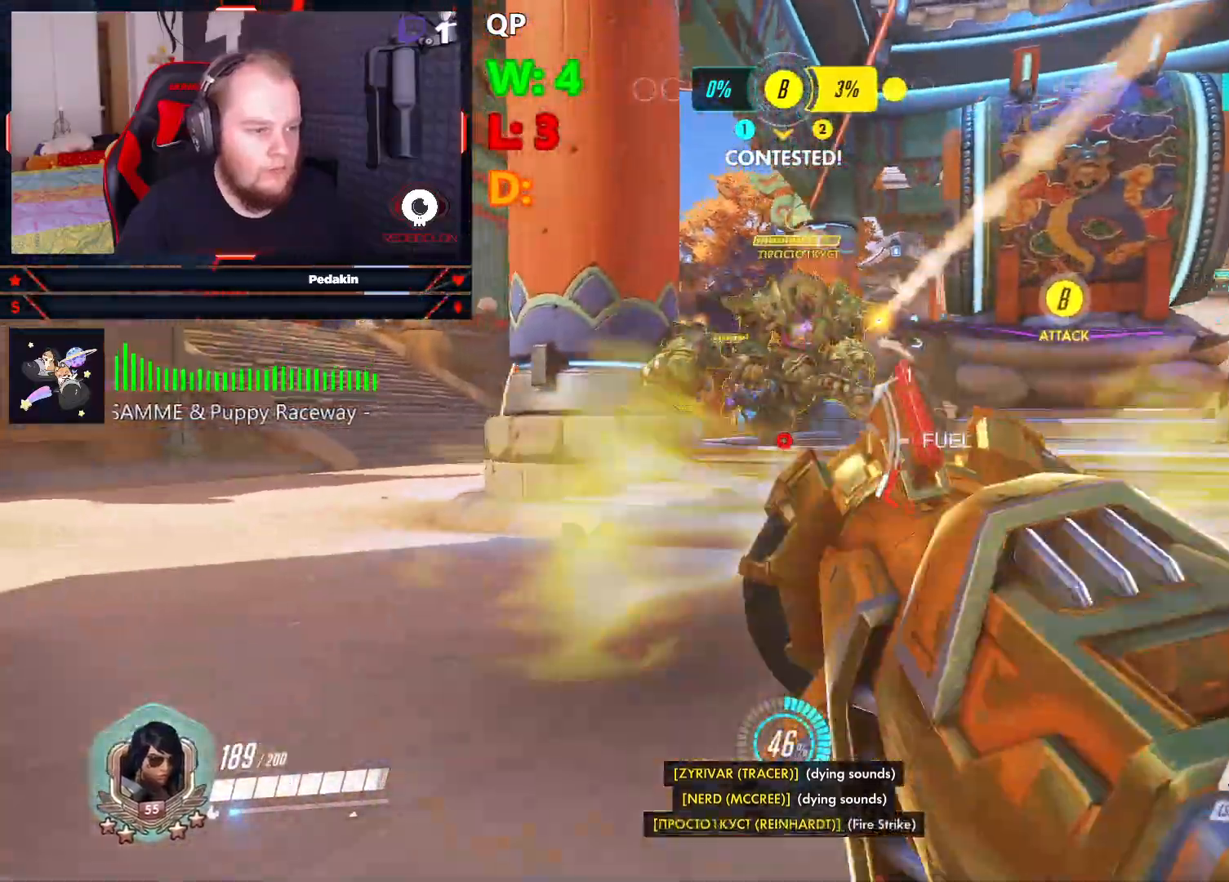
{"keys": ["a", "s"], "mouse": ["wheel"], "events": [[62, "mouse_left", "up"], [104, "mouse_left", "down"], [104, "space", "down"], [208, "mouse_left", "up"], [396, "s", "down"], [437, "mouse_wheel", "down"], [437, "space", "up"]]}
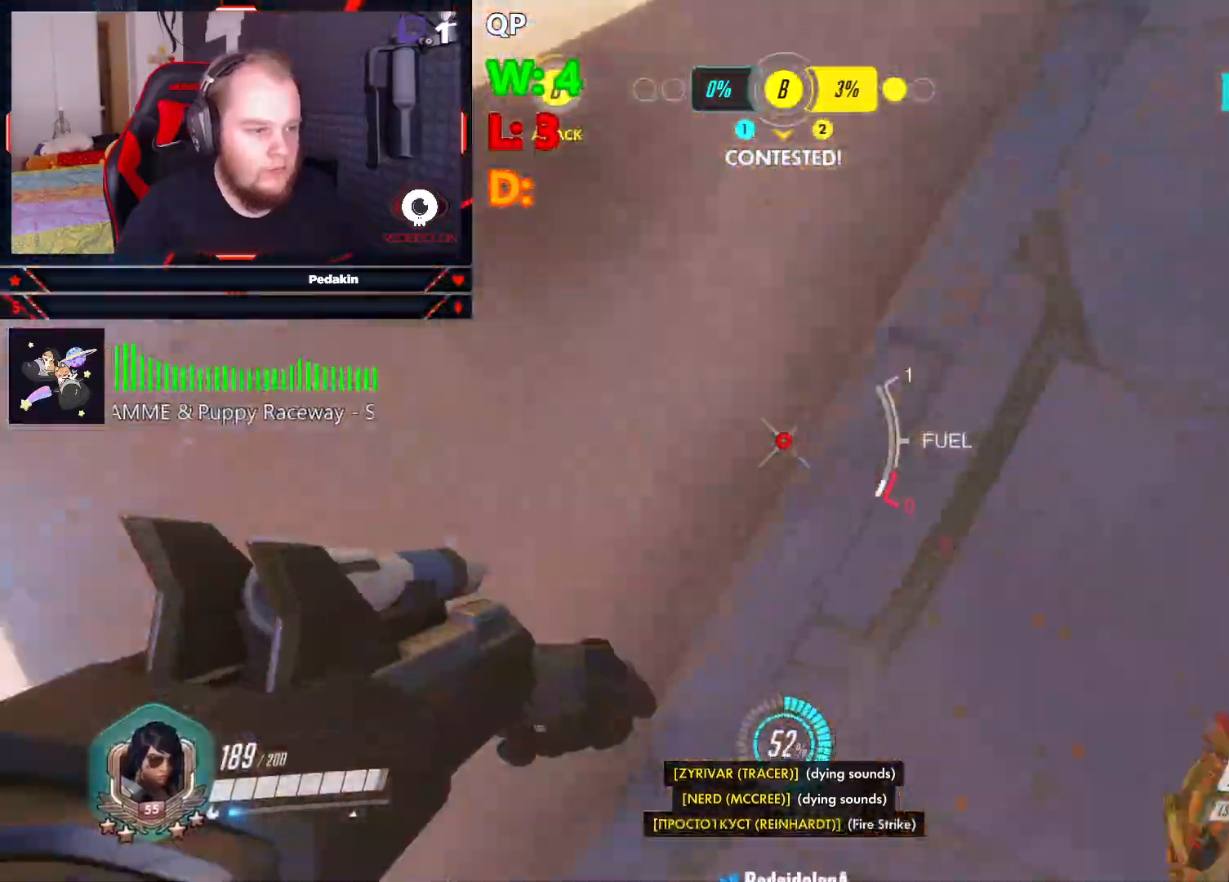
{"keys": ["a", "w"], "mouse": [], "events": [[21, "a", "up"], [21, "mouse_wheel", "up"], [21, "space", "down"], [83, "a", "down"], [167, "space", "up"], [271, "s", "up"], [396, "w", "down"]]}
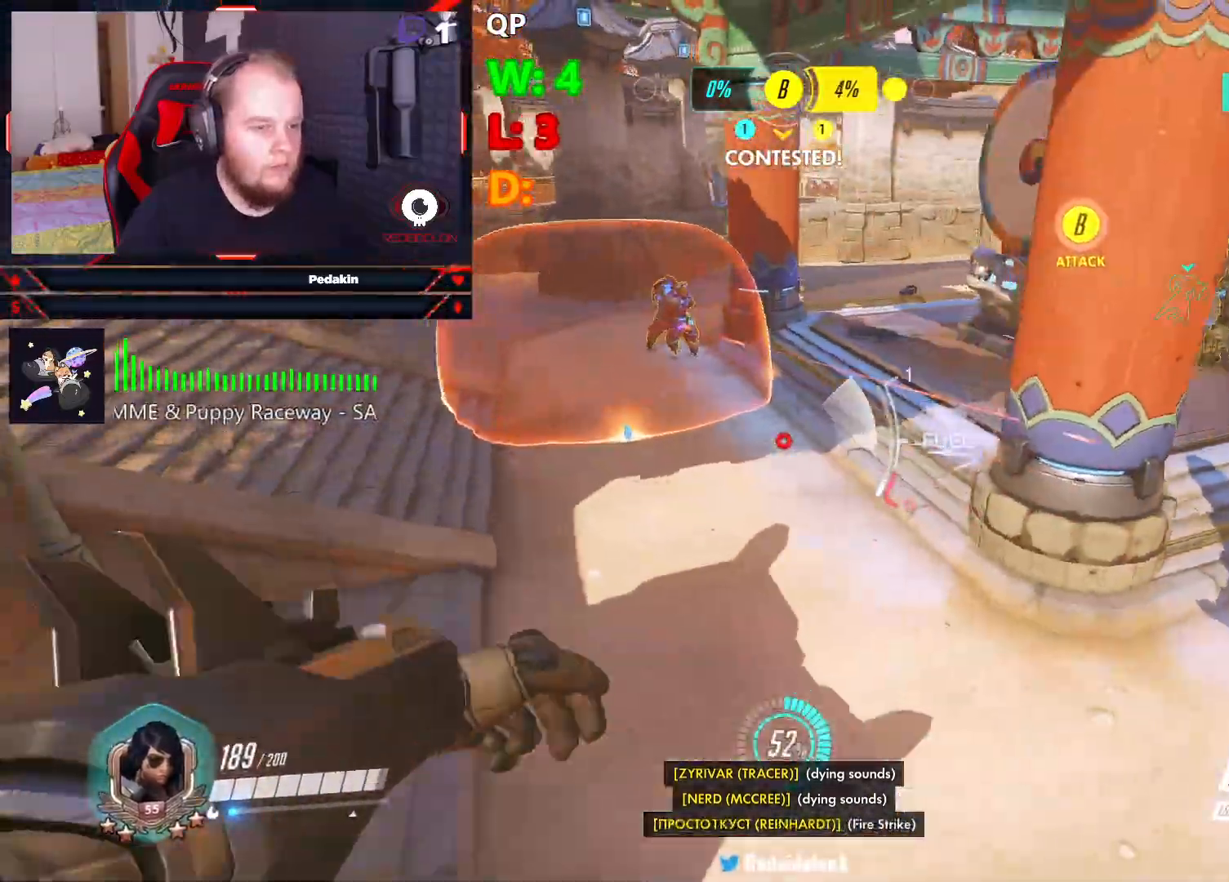
{"keys": ["a", "w"], "mouse": [], "events": [[187, "shift", "down"], [271, "shift", "up"]]}
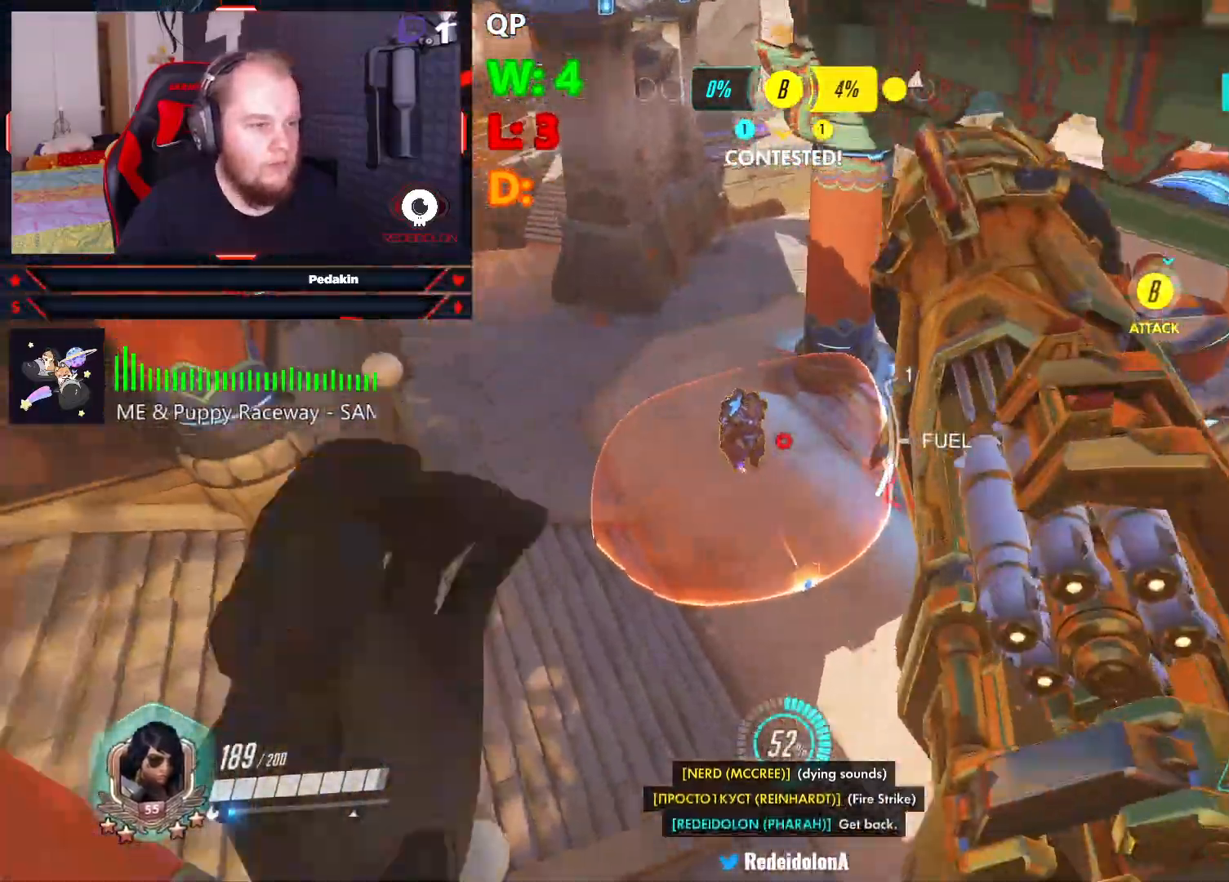
{"keys": ["a", "w"], "mouse": [], "events": [[21, "a", "up"], [250, "mouse_left", "down"], [333, "a", "down"], [333, "mouse_left", "up"], [437, "mouse_left", "down"], [479, "mouse_left", "up"]]}
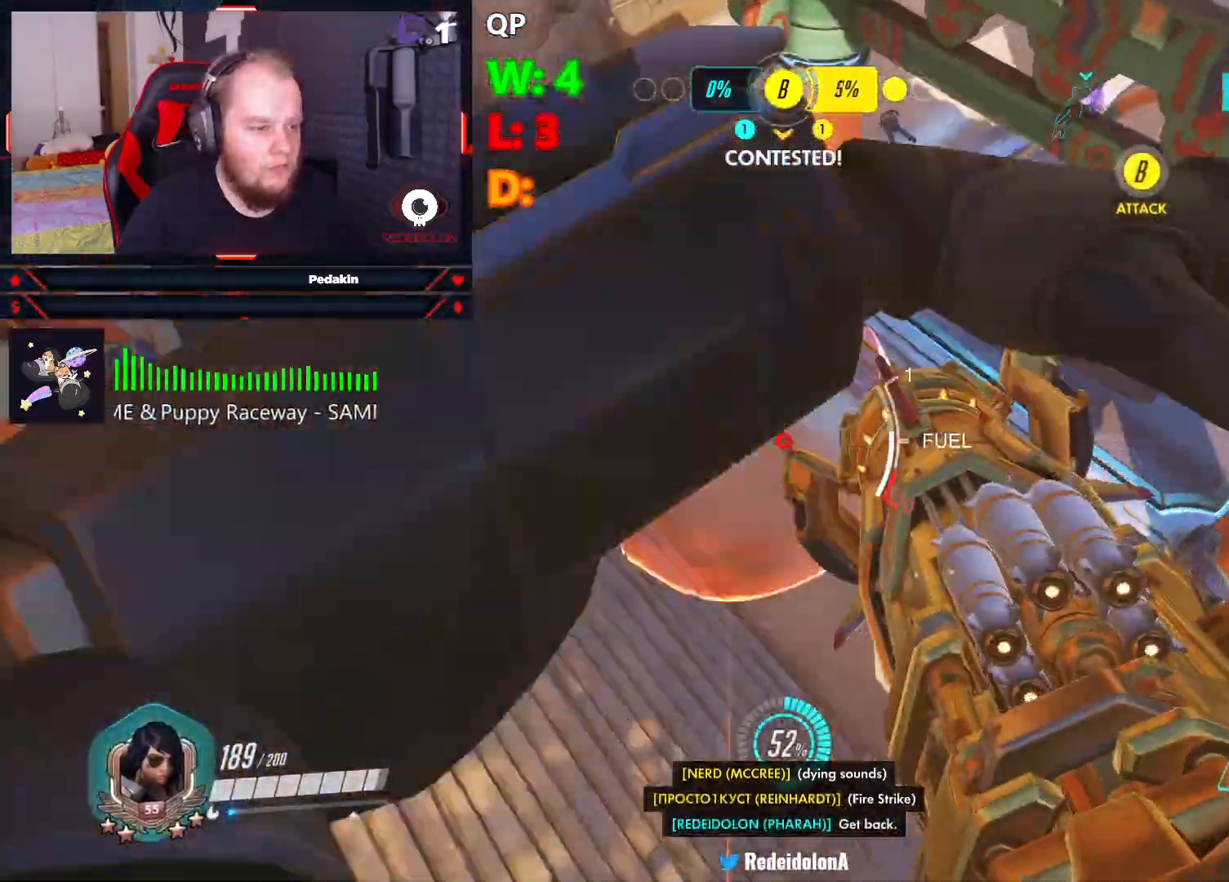
{"keys": ["a", "space", "w"], "mouse": [], "events": [[83, "mouse_left", "down"], [167, "mouse_left", "up"], [396, "space", "down"]]}
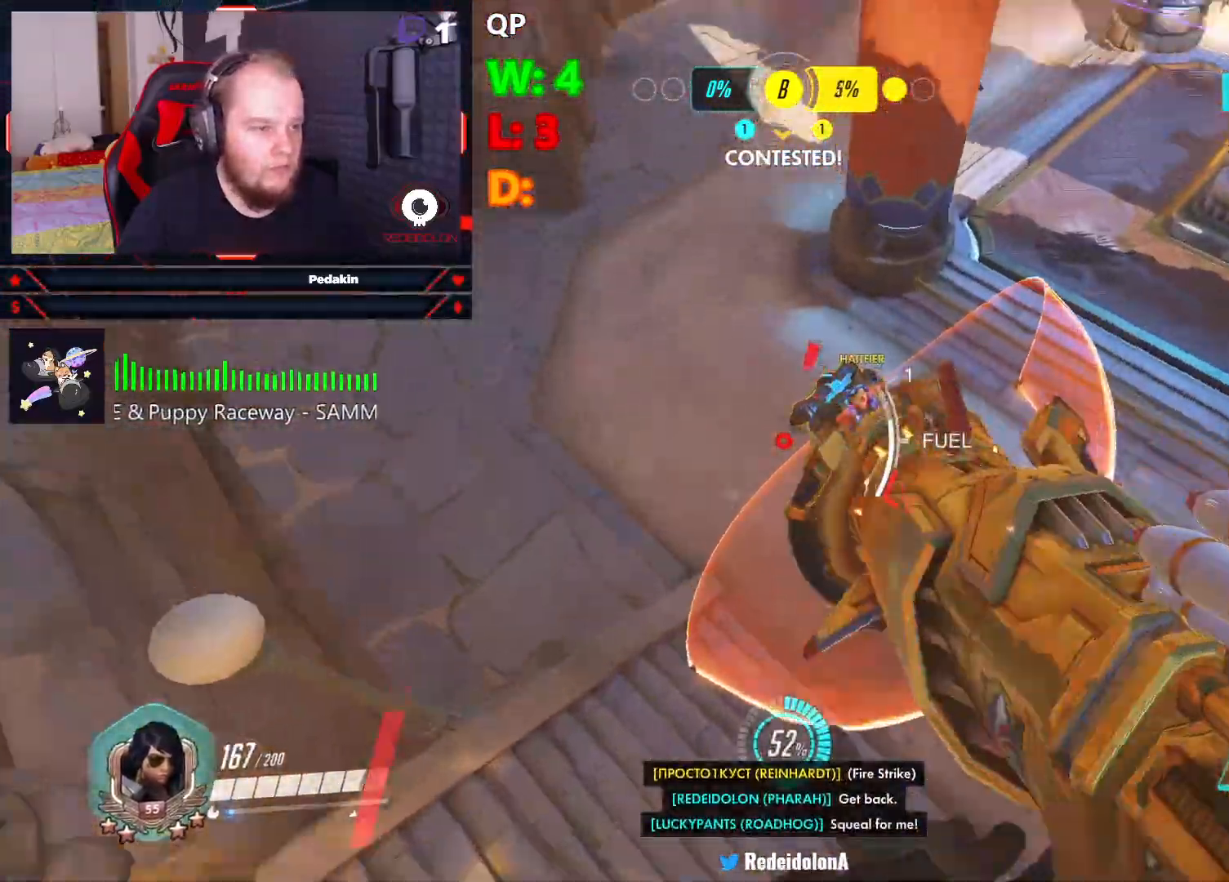
{"keys": ["a"], "mouse": ["left"], "events": [[146, "mouse_left", "down"], [229, "mouse_left", "up"], [333, "mouse_left", "down"], [333, "w", "up"], [375, "mouse_left", "up"], [417, "space", "up"], [458, "mouse_left", "down"]]}
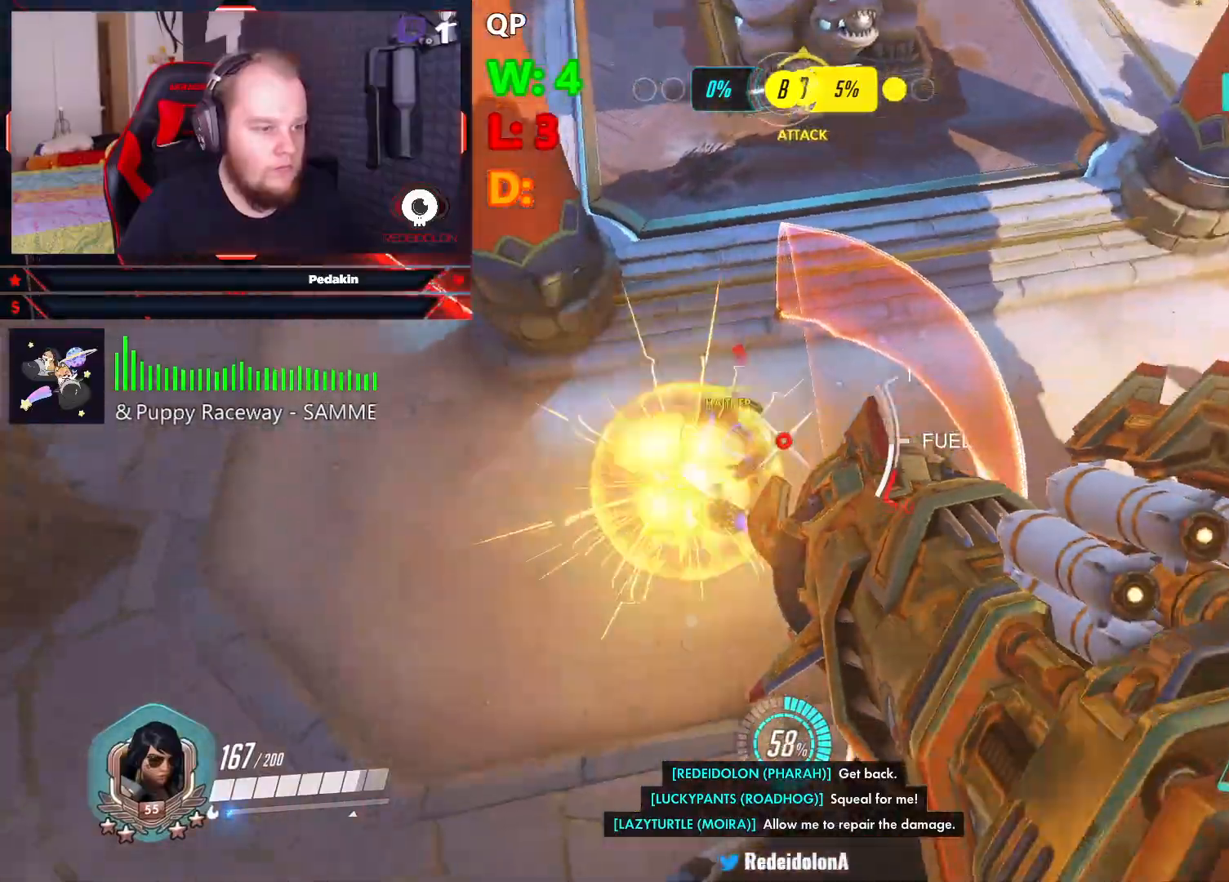
{"keys": ["d", "space"], "mouse": ["left"], "events": [[21, "mouse_left", "up"], [104, "a", "up"], [104, "w", "down"], [250, "d", "down"], [250, "w", "up"], [333, "space", "down"], [479, "mouse_left", "down"]]}
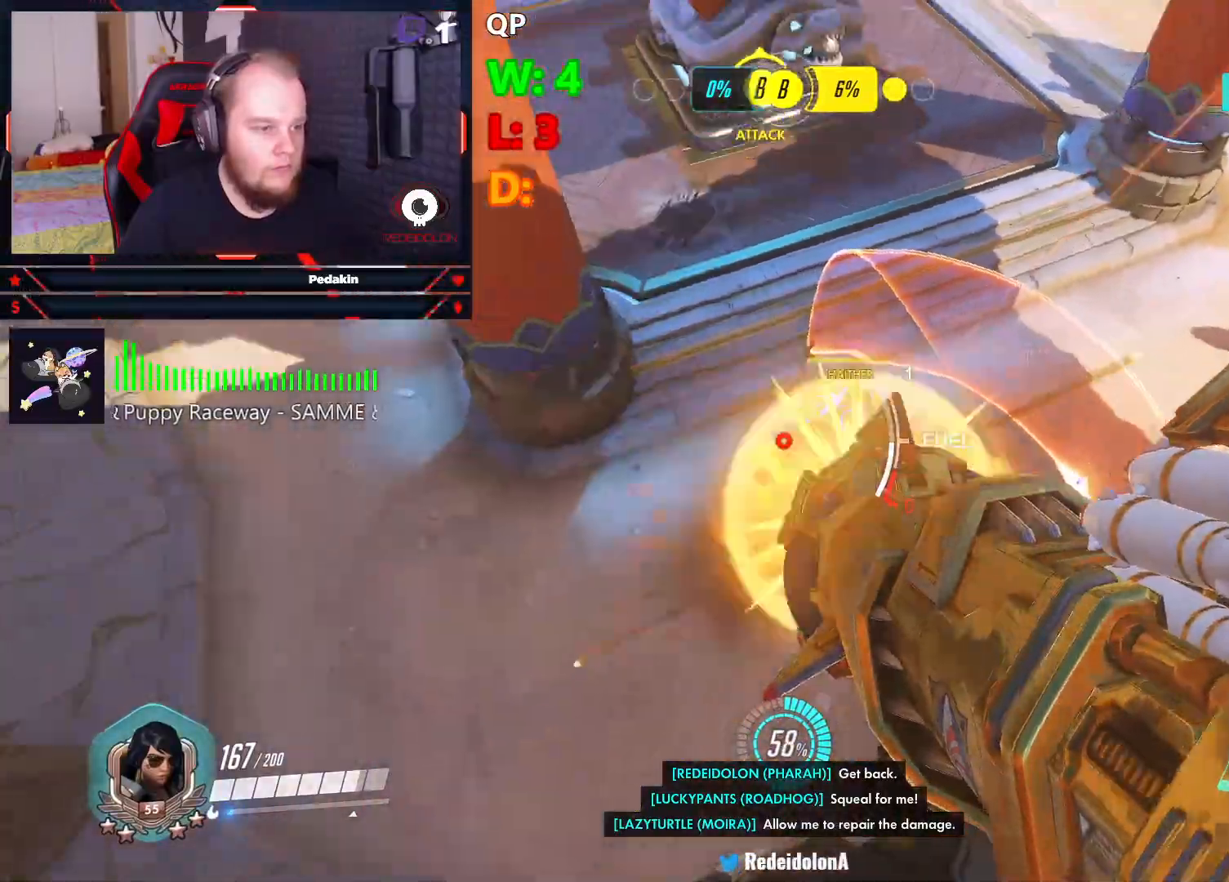
{"keys": ["a"], "mouse": [], "events": [[83, "mouse_left", "up"], [167, "mouse_left", "down"], [271, "mouse_left", "up"], [396, "d", "up"], [396, "space", "up"], [500, "a", "down"]]}
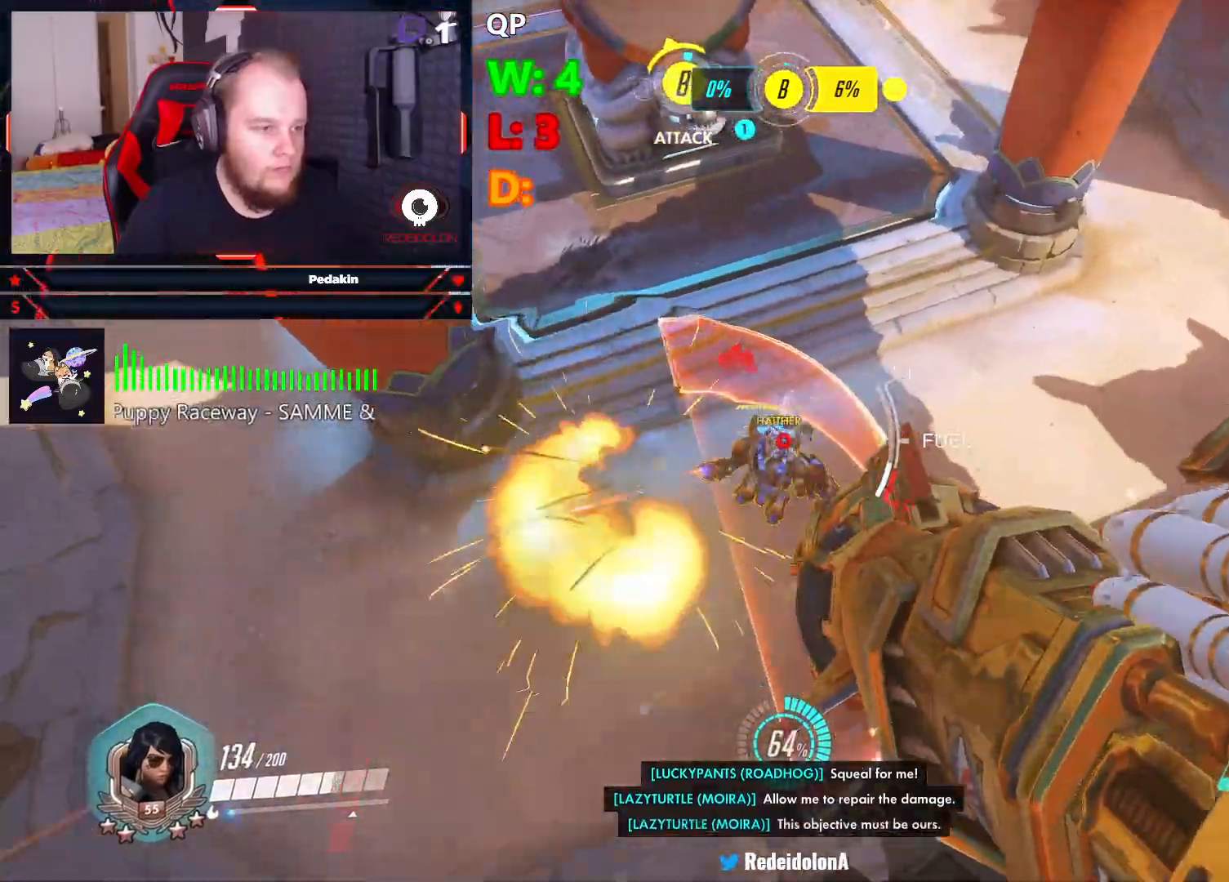
{"keys": ["a", "space", "w"], "mouse": ["left"], "events": [[125, "space", "down"], [333, "mouse_left", "down"], [417, "mouse_left", "up"], [458, "mouse_left", "down"], [458, "w", "down"]]}
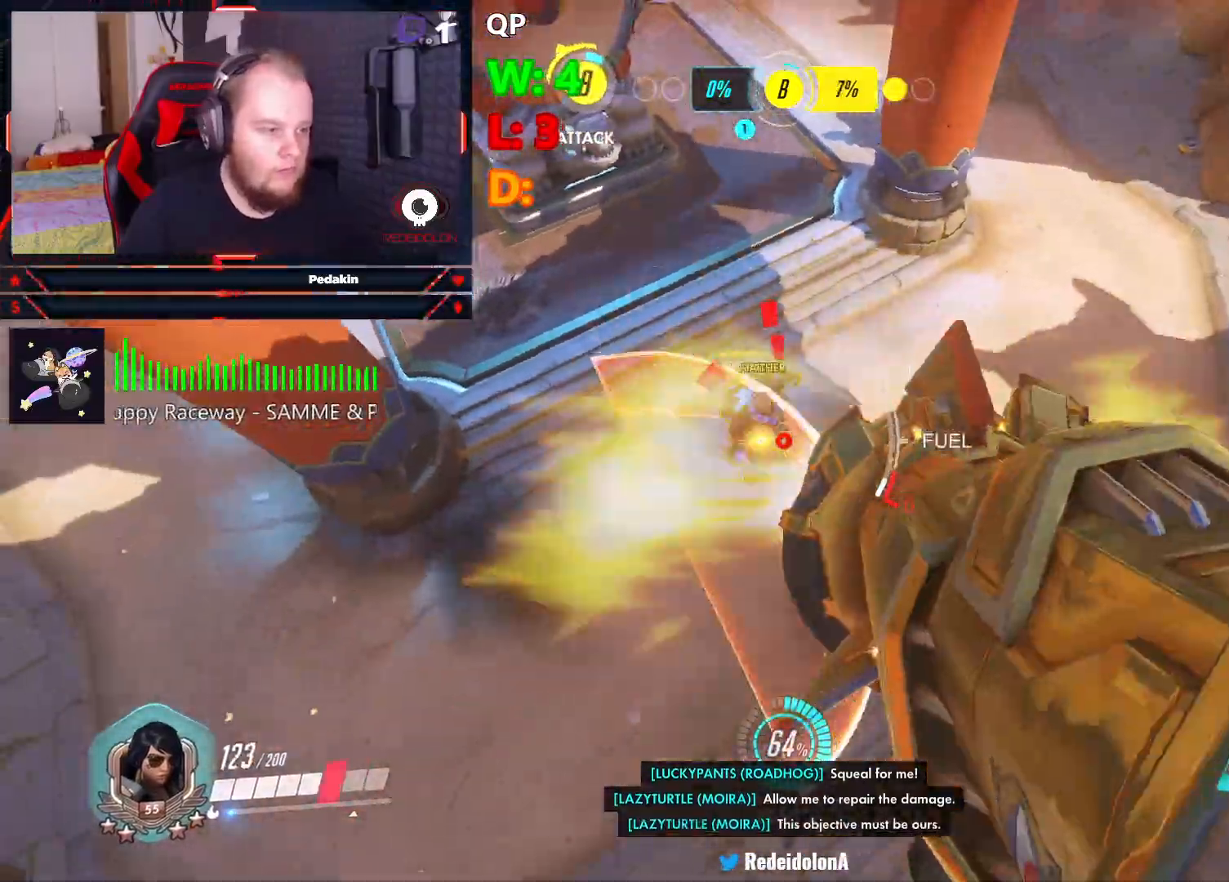
{"keys": ["w"], "mouse": [], "events": [[62, "mouse_left", "up"], [146, "mouse_left", "down"], [208, "space", "up"], [250, "a", "up"], [250, "mouse_left", "up"]]}
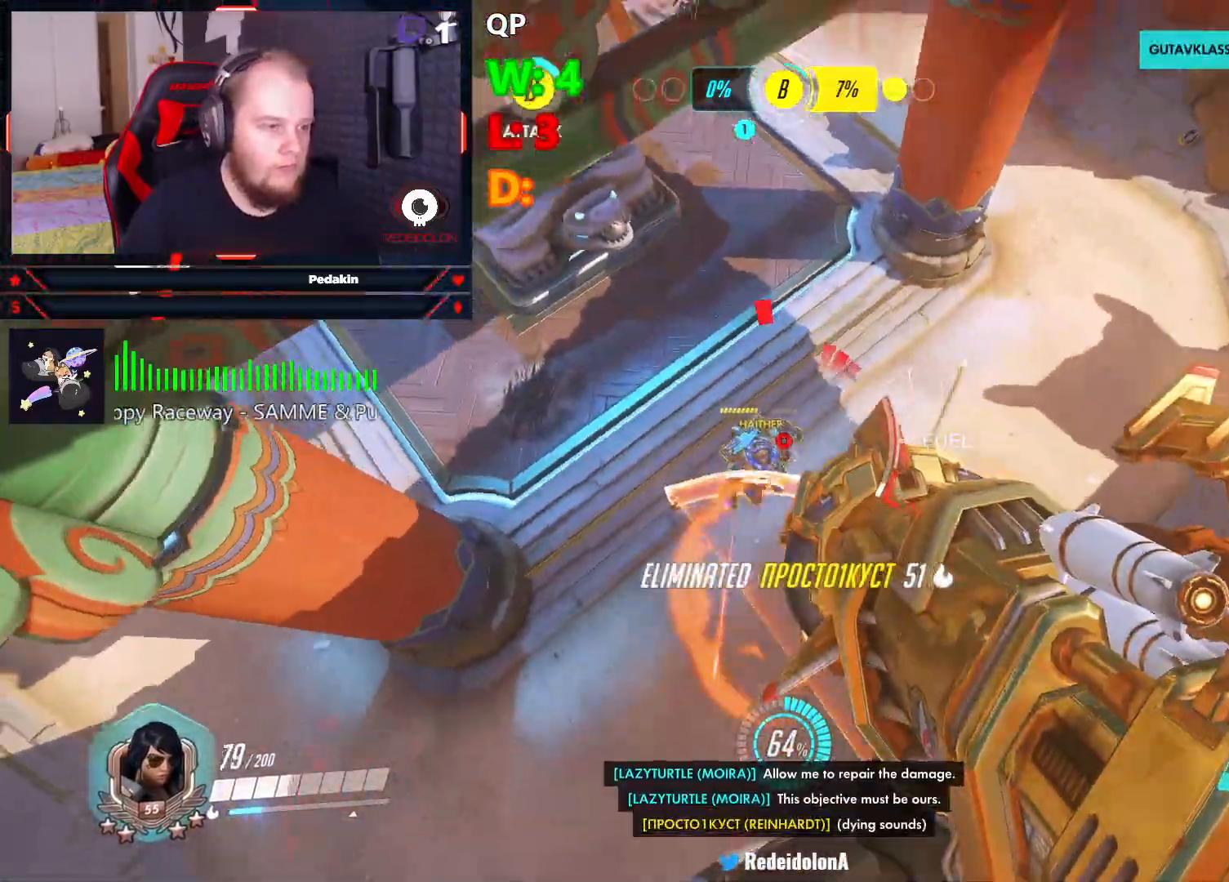
{"keys": ["d", "s", "space"], "mouse": [], "events": [[21, "d", "down"], [83, "w", "up"], [125, "space", "down"], [167, "mouse_left", "down"], [271, "mouse_left", "up"], [312, "mouse_left", "down"], [396, "mouse_left", "up"], [500, "s", "down"]]}
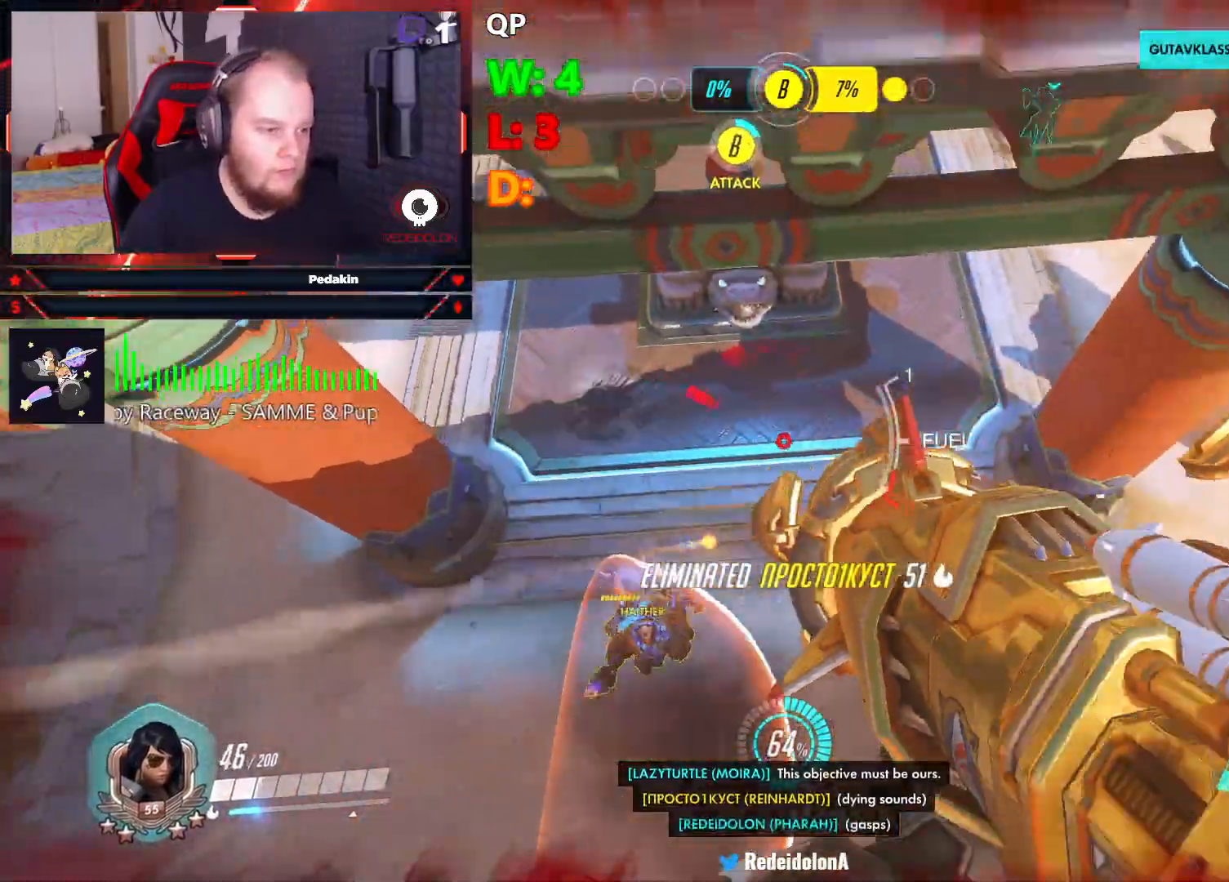
{"keys": ["s"], "mouse": [], "events": [[41, "space", "up"], [146, "d", "up"]]}
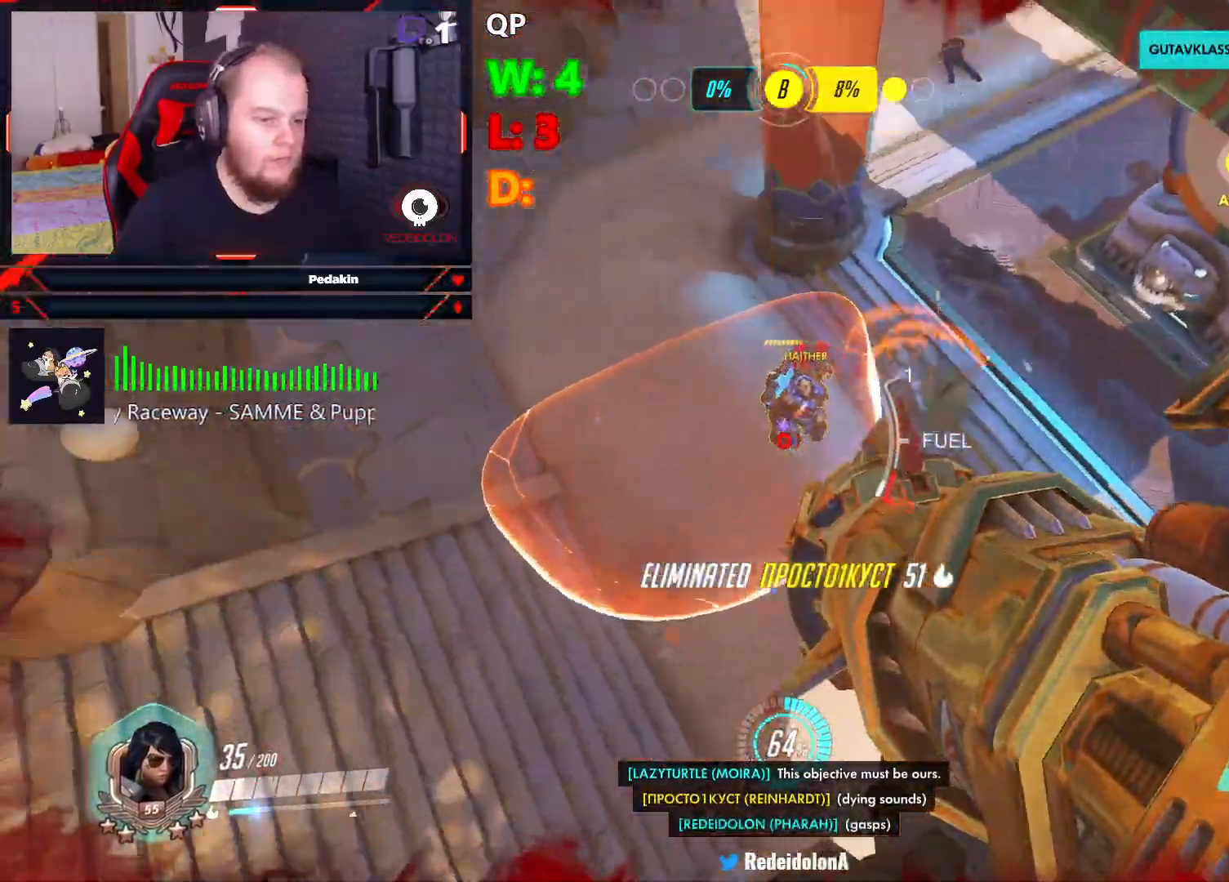
{"keys": ["d", "s", "space"], "mouse": [], "events": [[104, "d", "down"], [104, "mouse_left", "down"], [146, "space", "down"], [187, "mouse_left", "up"], [291, "mouse_left", "down"], [396, "mouse_left", "up"]]}
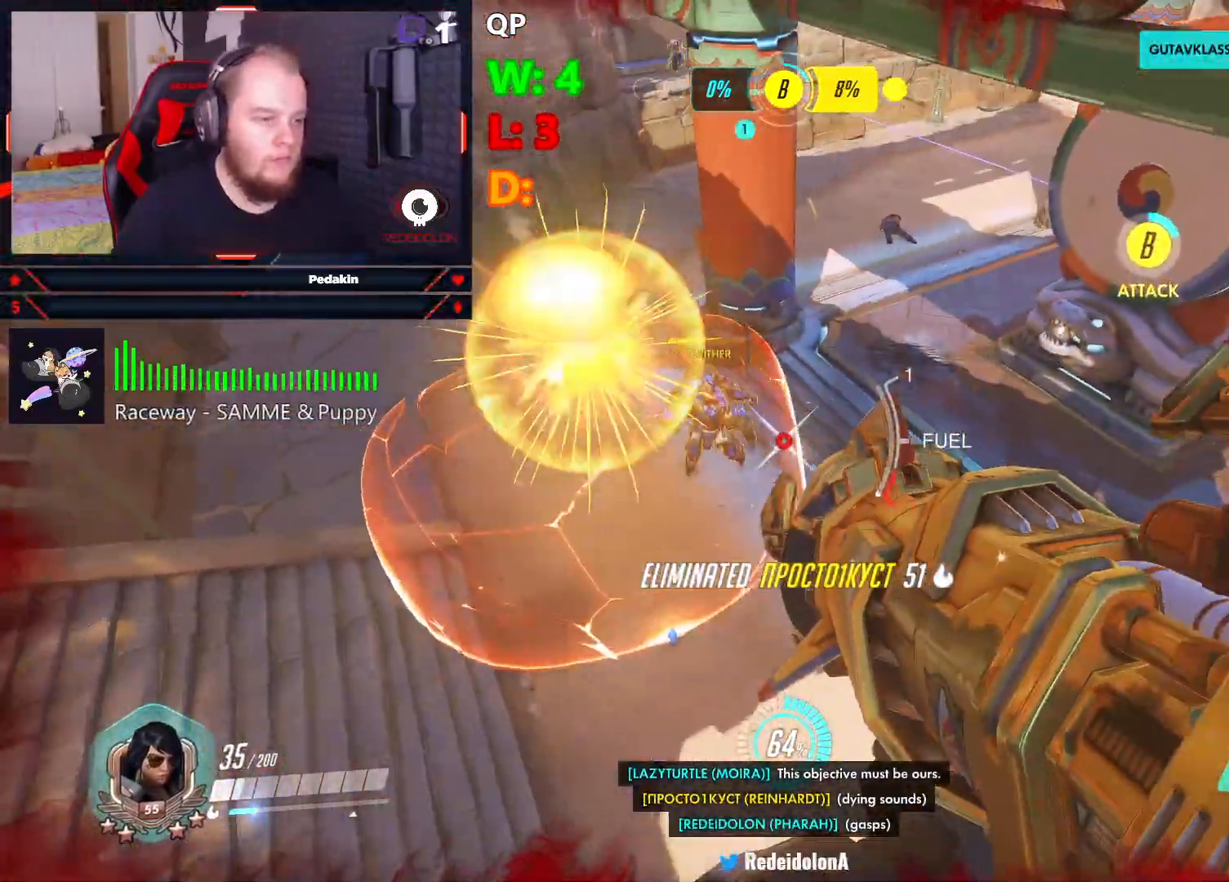
{"keys": ["s"], "mouse": [], "events": [[167, "s", "up"], [167, "space", "up"], [354, "s", "down"], [396, "d", "up"], [396, "mouse_left", "down"], [500, "mouse_left", "up"]]}
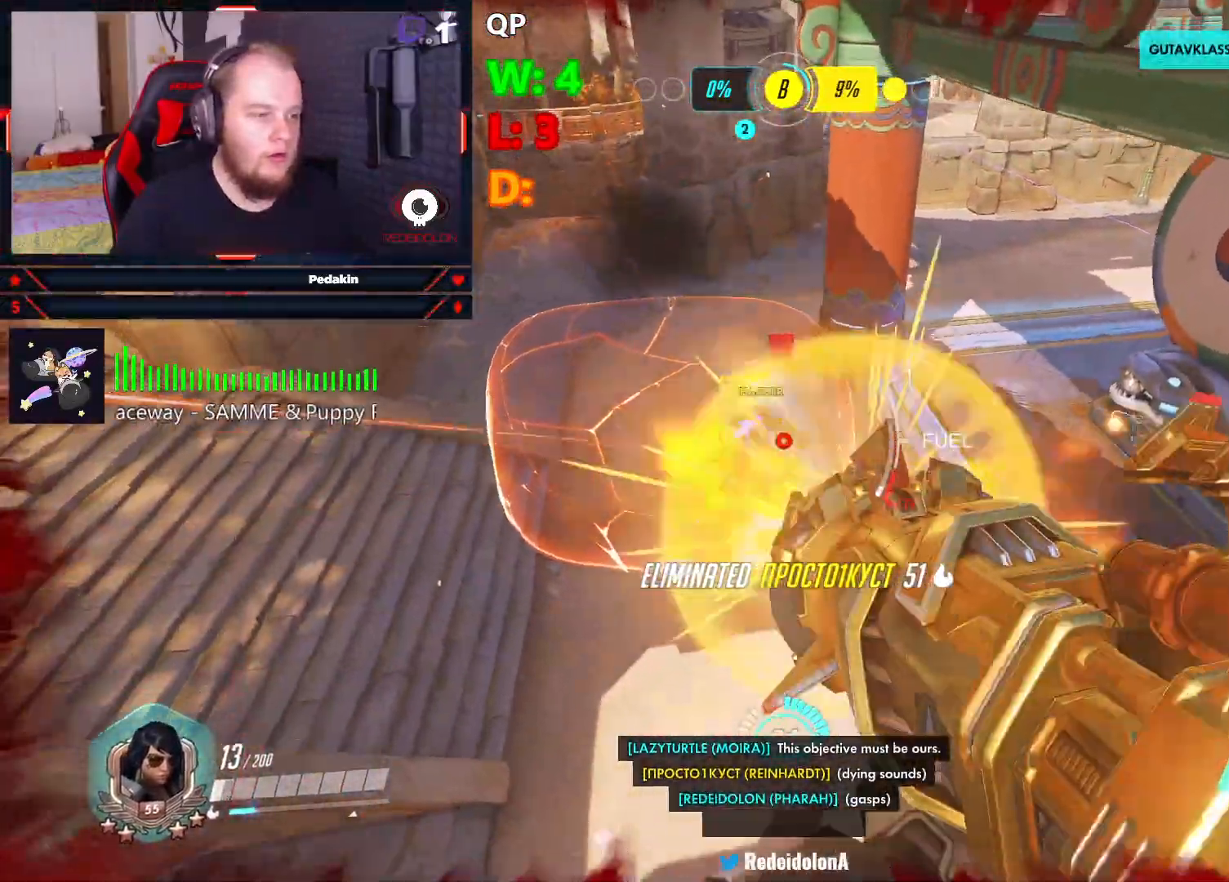
{"keys": ["a"], "mouse": [], "events": [[41, "a", "down"], [41, "space", "down"], [83, "mouse_left", "down"], [146, "s", "up"], [146, "space", "up"], [187, "mouse_left", "up"], [229, "mouse_left", "down"], [229, "space", "down"], [333, "mouse_left", "up"], [333, "space", "up"], [375, "space", "down"], [458, "space", "up"]]}
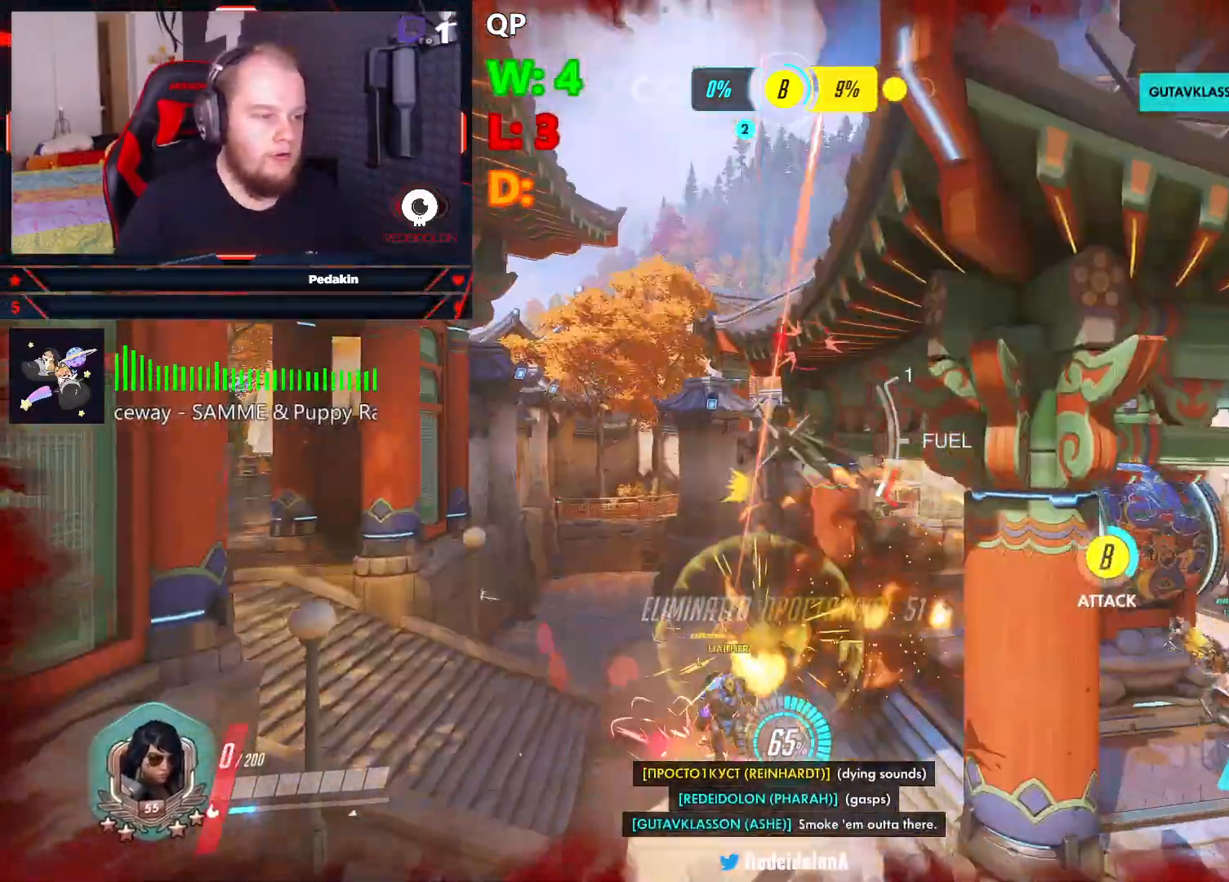
{"keys": [], "mouse": [], "events": [[250, "a", "up"]]}
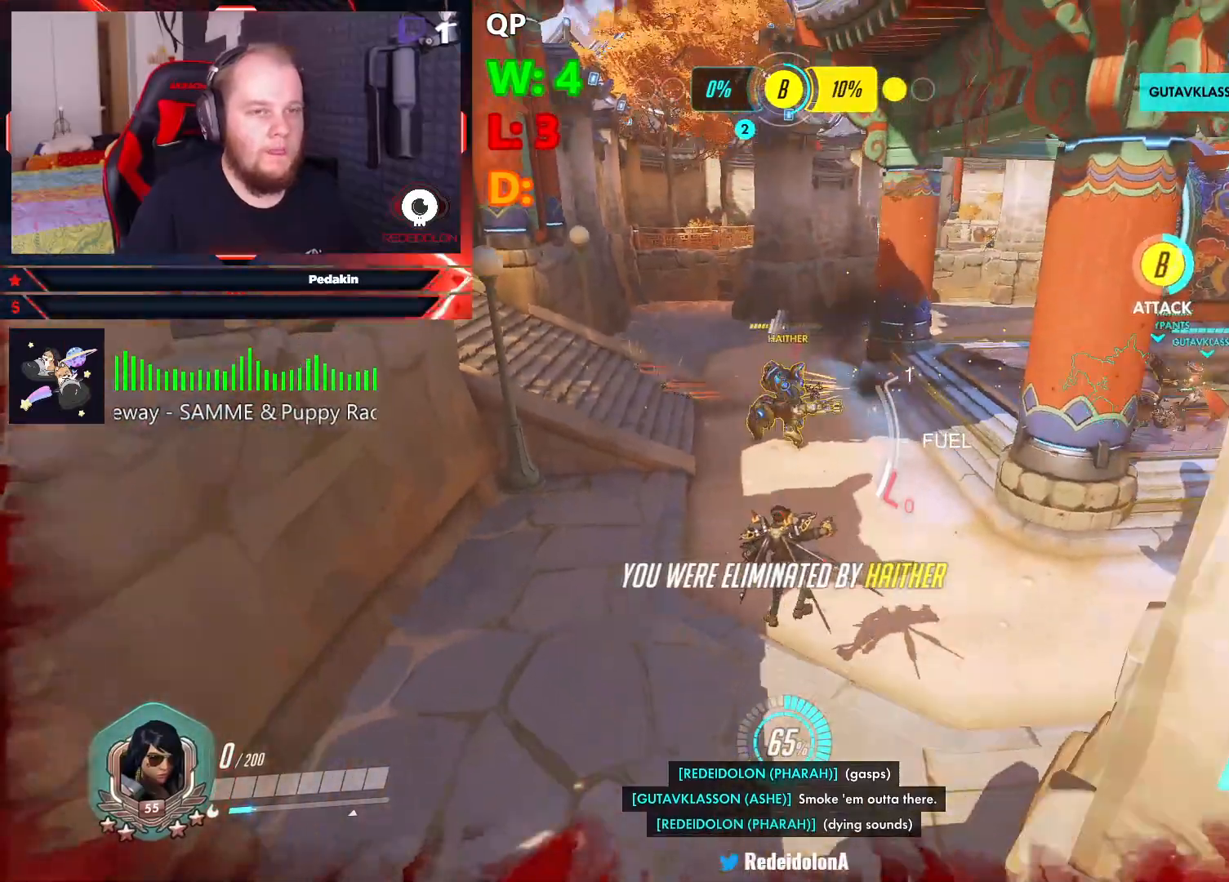
{"keys": [], "mouse": [], "events": []}
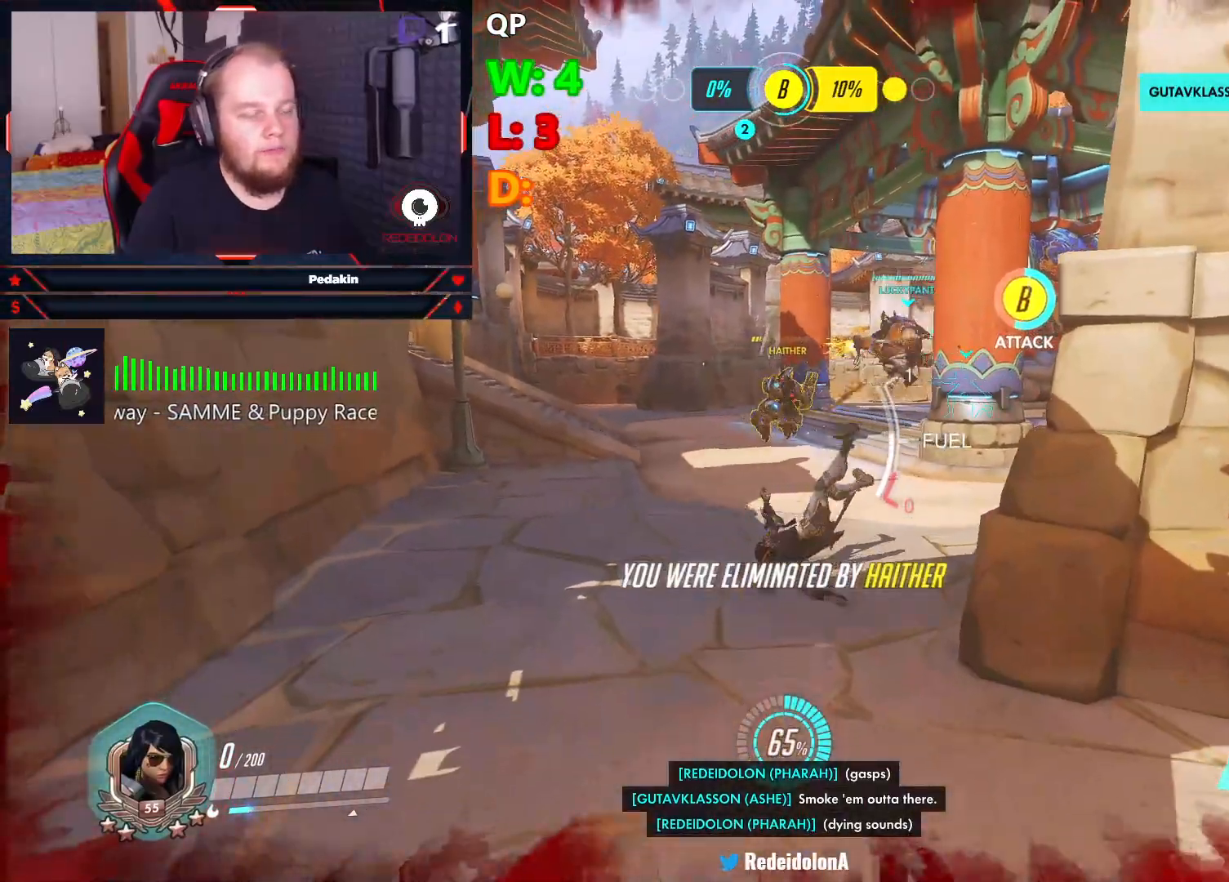
{"keys": [], "mouse": [], "events": [[333, "space", "down"], [417, "space", "up"]]}
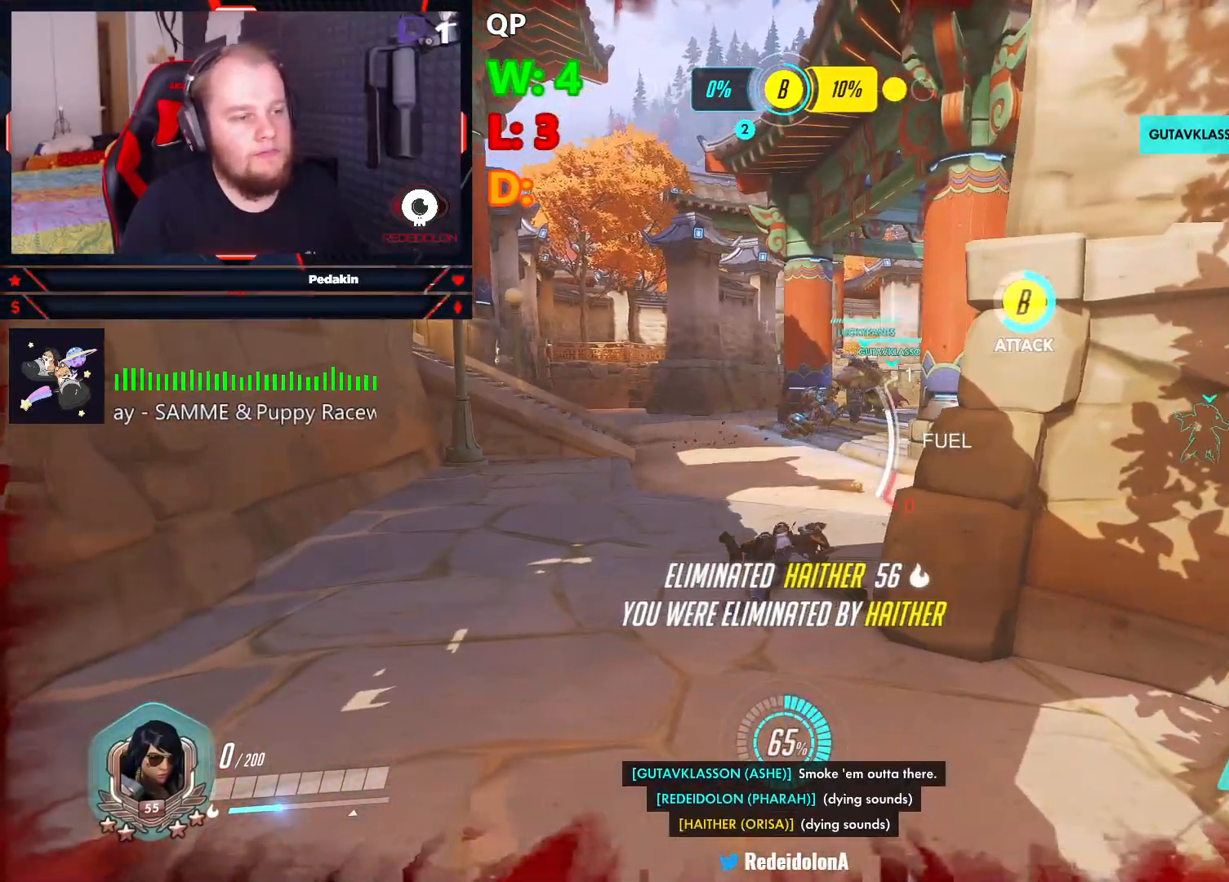
{"keys": ["w"], "mouse": [], "events": [[104, "w", "down"]]}
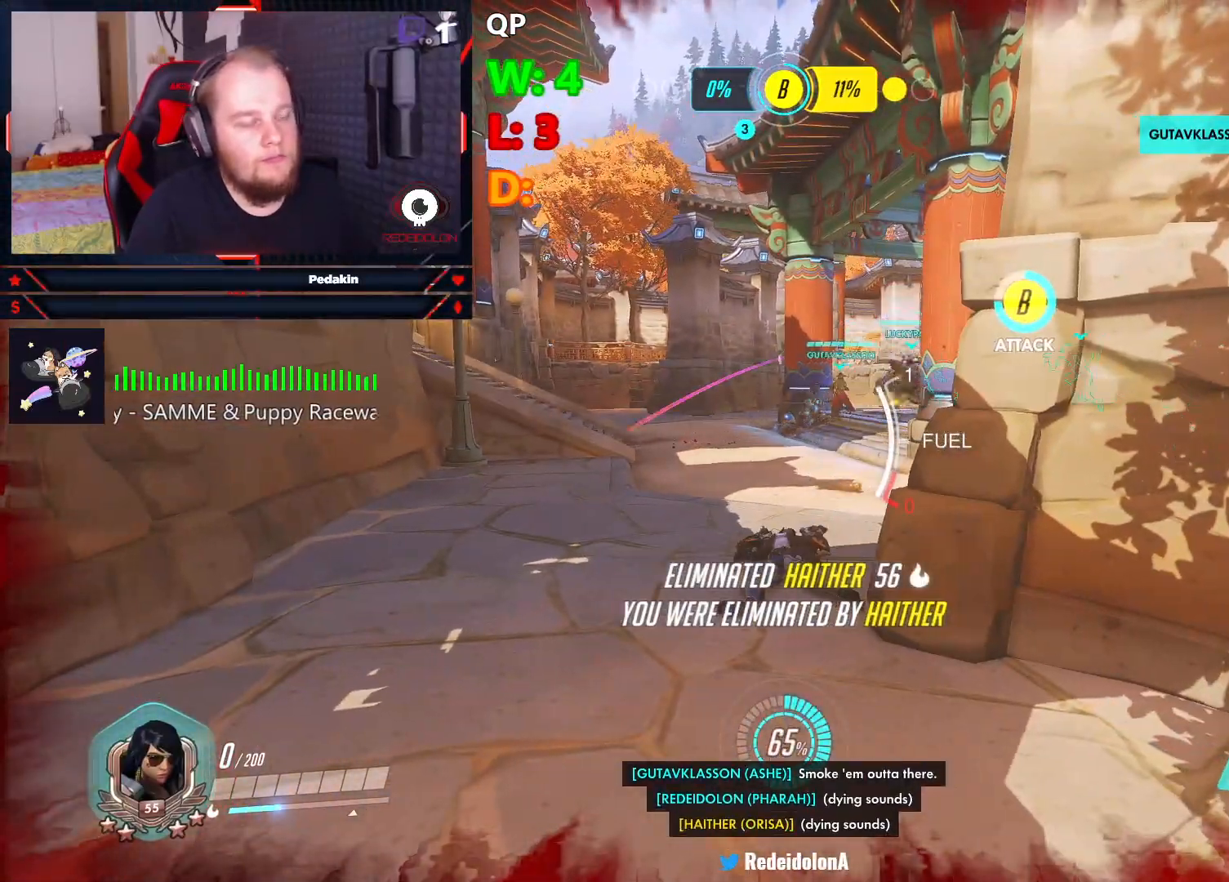
{"keys": ["w"], "mouse": [], "events": []}
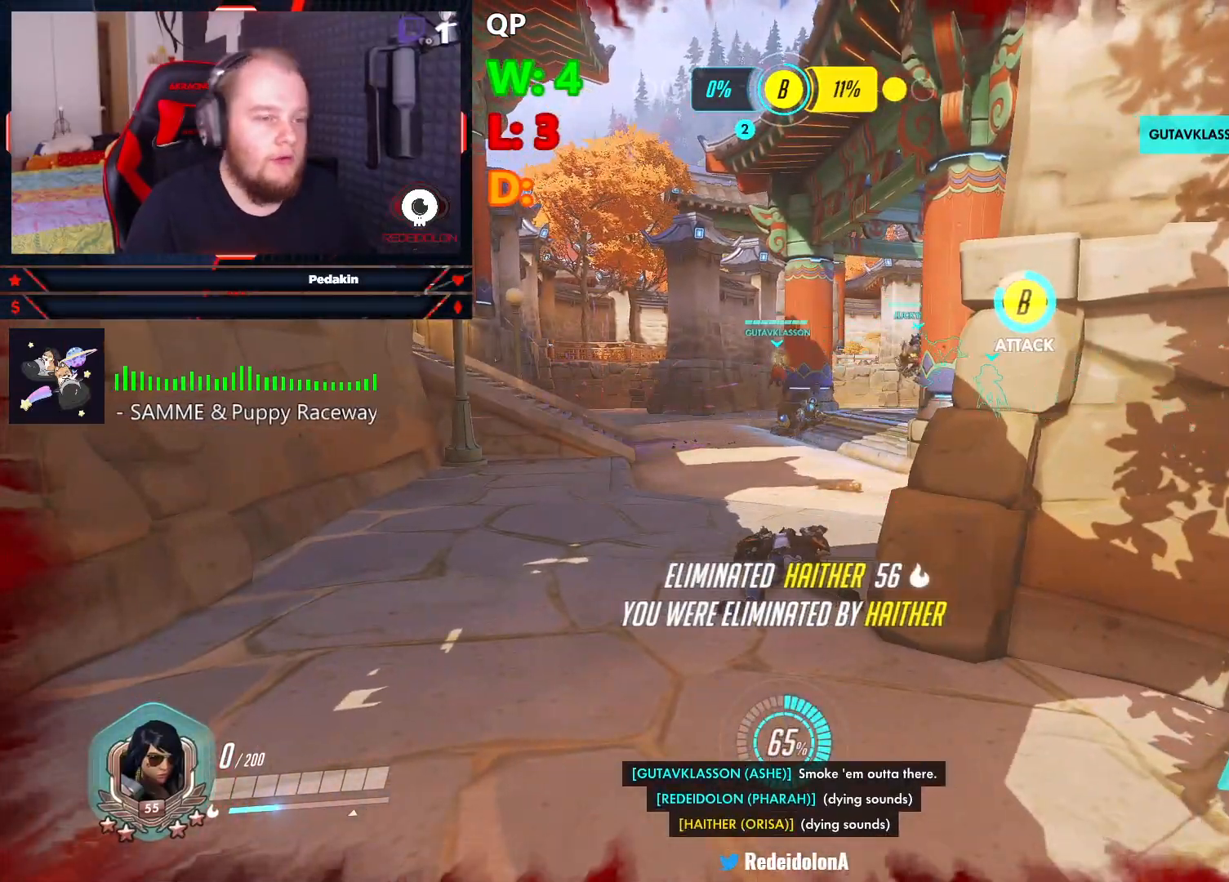
{"keys": ["w"], "mouse": [], "events": []}